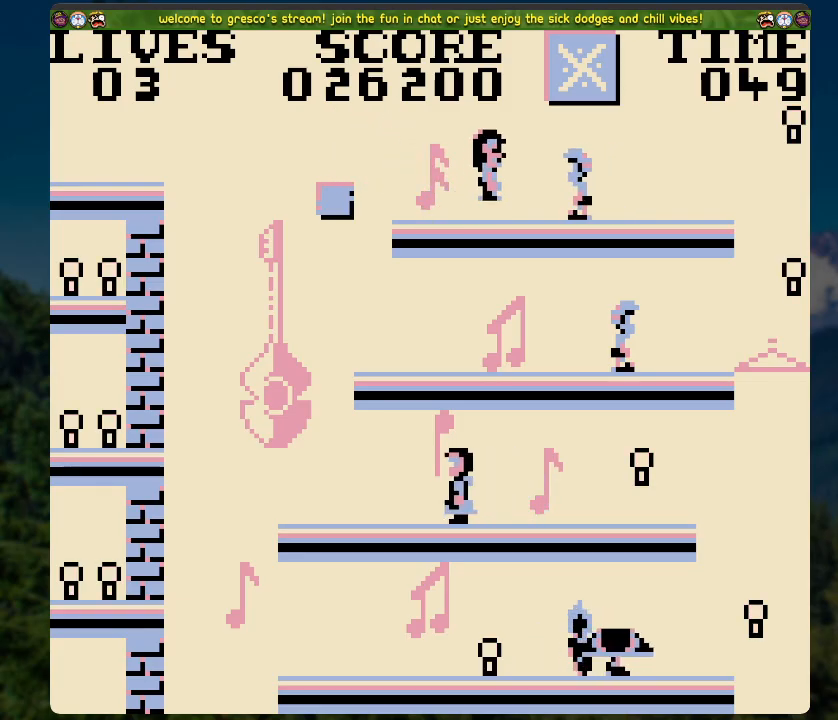
Gameplay with a controller (Xbox layout); each line is a JSON object with the inputs held at the frame after it. "events" lists button and stick changes between this image and that frame as [ms after this image, input, new state], when the widget could be followed in between.
{"buttons": ["A", "DPAD_RIGHT"], "left_stick": "center", "right_stick": "center", "events": []}
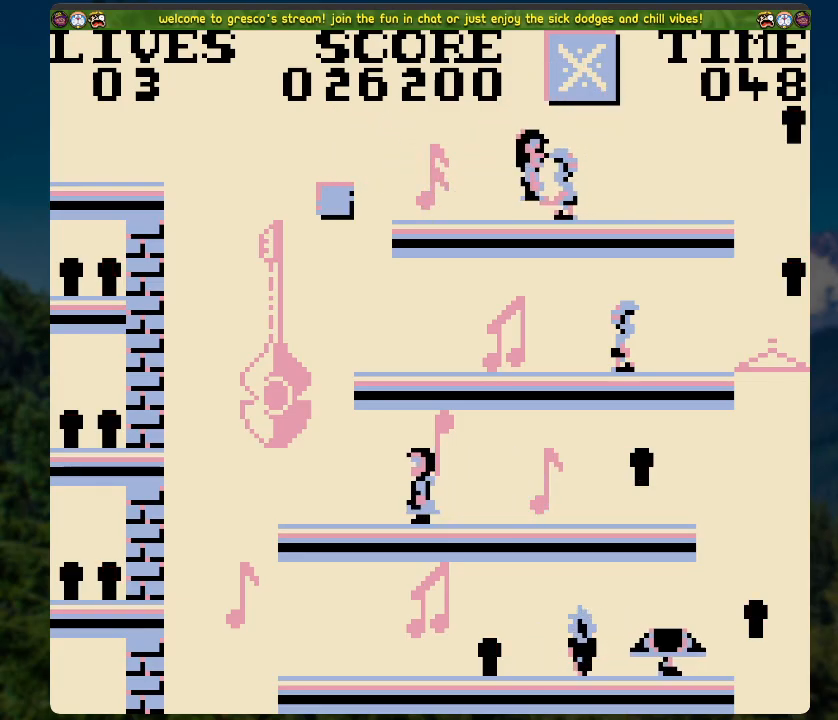
{"buttons": ["DPAD_RIGHT"], "left_stick": "center", "right_stick": "center", "events": [[151, "DPAD_RIGHT", "up"], [268, "A", "up"], [268, "DPAD_RIGHT", "down"], [369, "A", "down"], [436, "A", "up"]]}
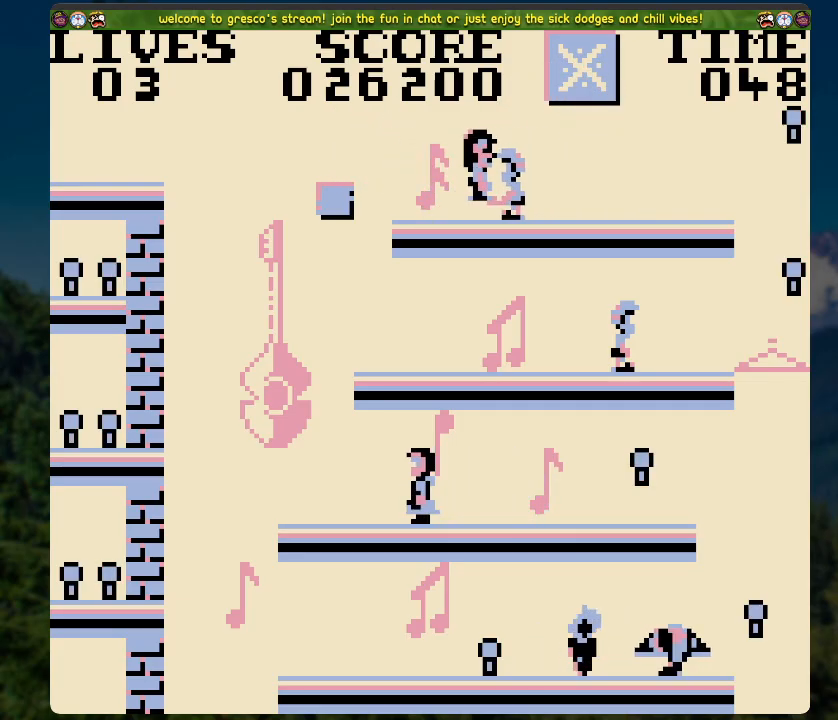
{"buttons": ["DPAD_RIGHT"], "left_stick": "center", "right_stick": "center", "events": [[33, "A", "down"], [100, "A", "up"], [184, "A", "down"], [284, "A", "up"], [351, "A", "down"], [451, "A", "up"]]}
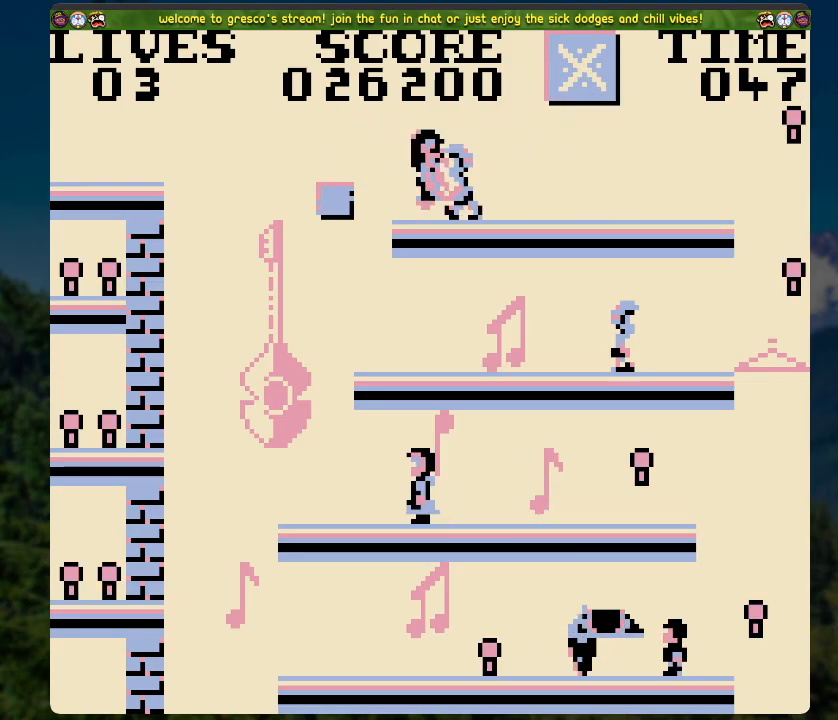
{"buttons": ["A", "DPAD_RIGHT"], "left_stick": "center", "right_stick": "center", "events": [[16, "A", "down"], [134, "A", "up"], [217, "A", "down"], [301, "A", "up"], [452, "A", "down"]]}
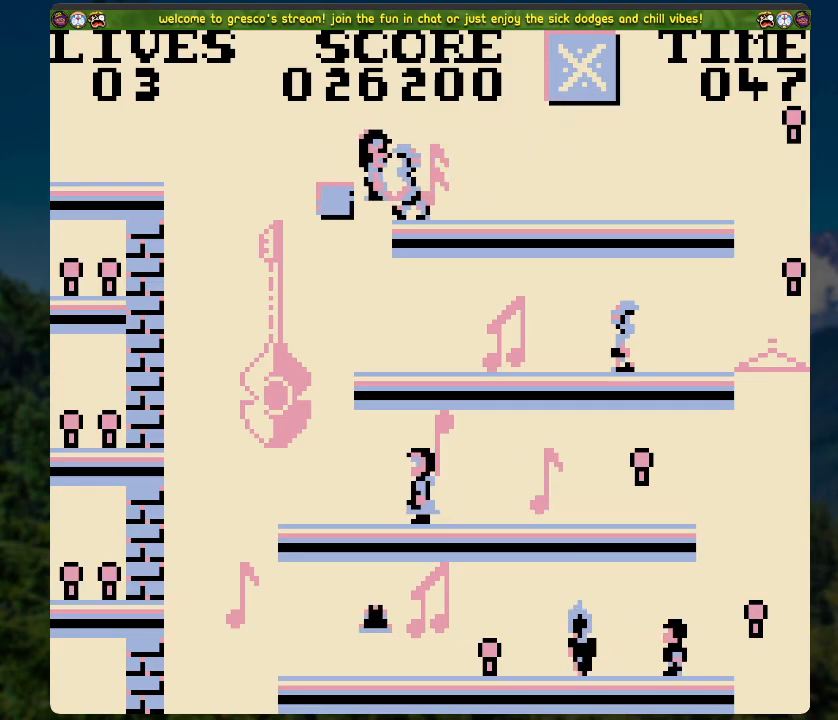
{"buttons": ["DPAD_RIGHT"], "left_stick": "center", "right_stick": "center", "events": [[17, "A", "up"], [134, "A", "down"], [268, "A", "up"]]}
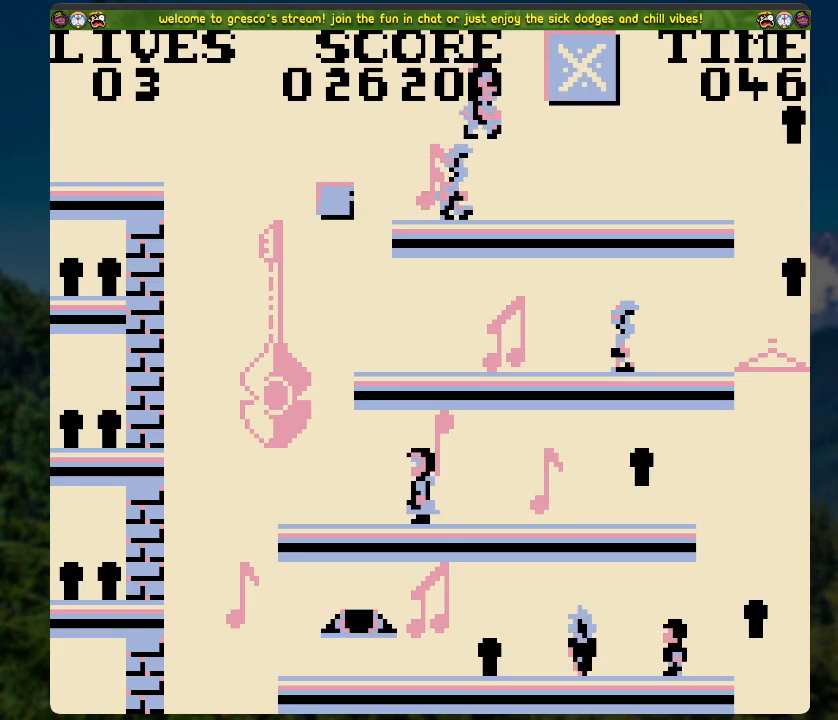
{"buttons": ["DPAD_RIGHT"], "left_stick": "center", "right_stick": "center", "events": [[402, "A", "down"], [502, "A", "up"]]}
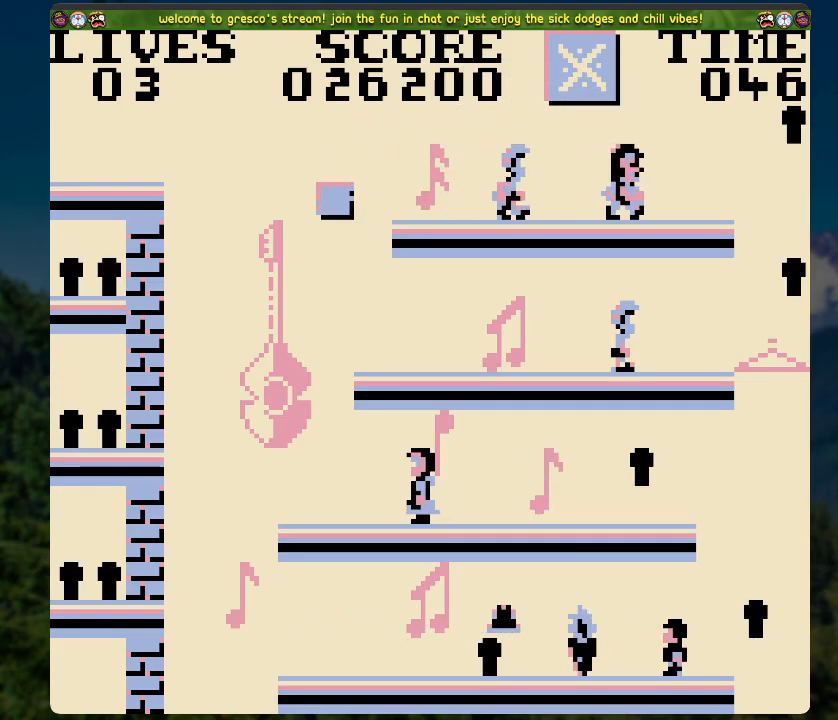
{"buttons": [], "left_stick": "center", "right_stick": "center", "events": [[352, "DPAD_RIGHT", "up"]]}
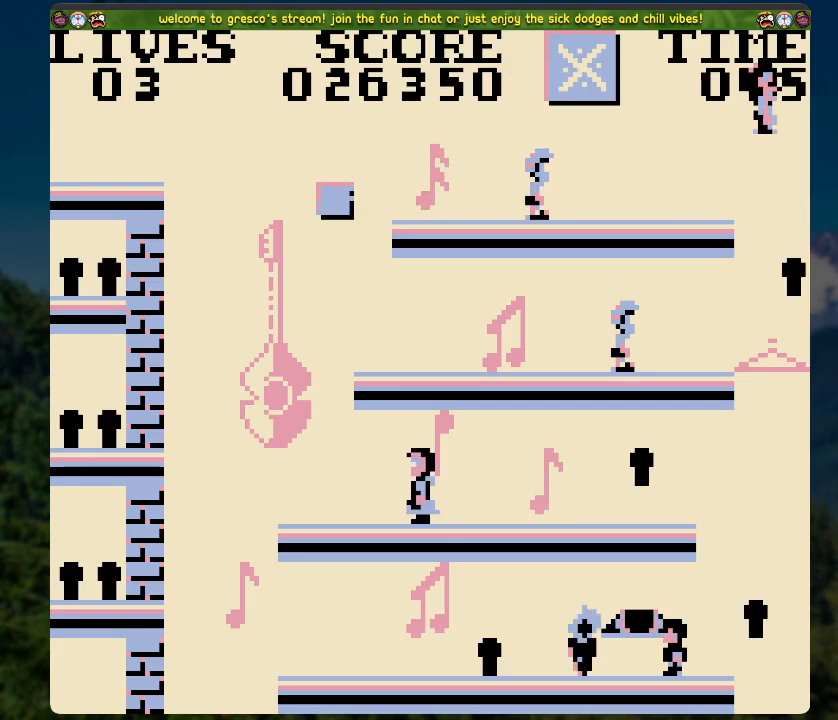
{"buttons": ["DPAD_LEFT"], "left_stick": "center", "right_stick": "center", "events": [[201, "DPAD_LEFT", "down"]]}
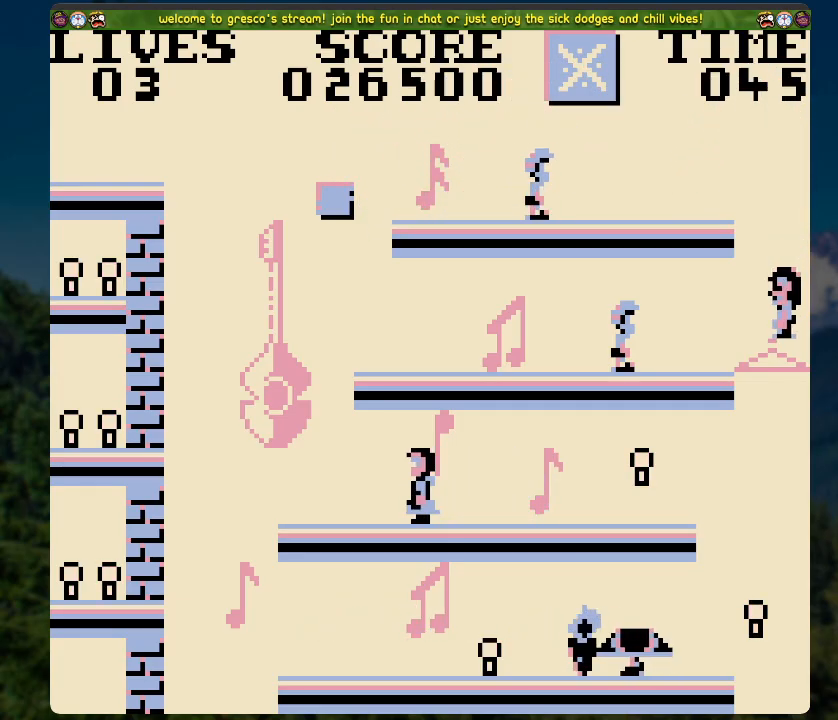
{"buttons": ["DPAD_RIGHT"], "left_stick": "center", "right_stick": "center", "events": [[251, "DPAD_LEFT", "up"], [452, "DPAD_RIGHT", "down"]]}
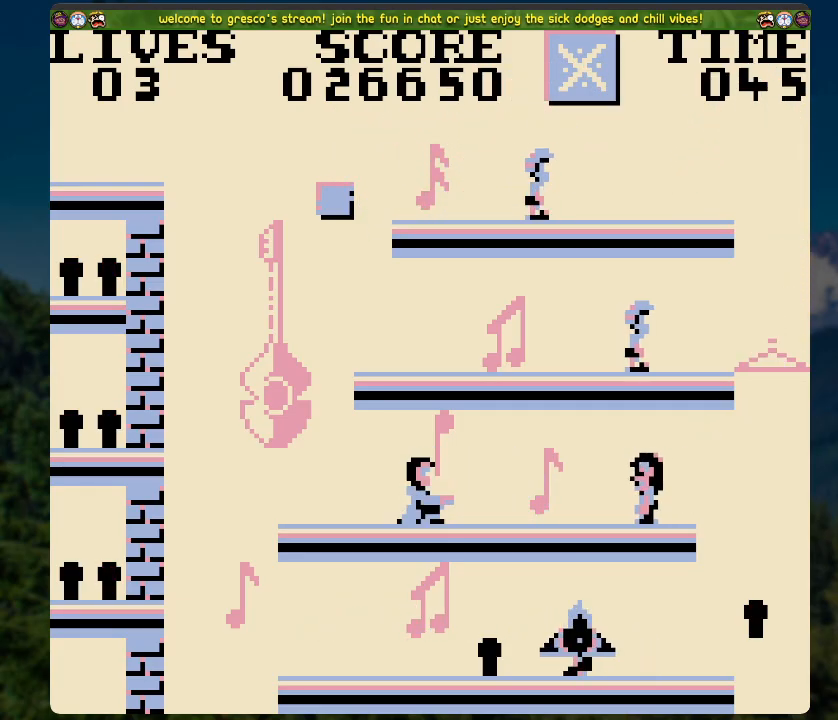
{"buttons": ["DPAD_LEFT"], "left_stick": "center", "right_stick": "center", "events": [[218, "DPAD_RIGHT", "up"], [318, "DPAD_LEFT", "down"]]}
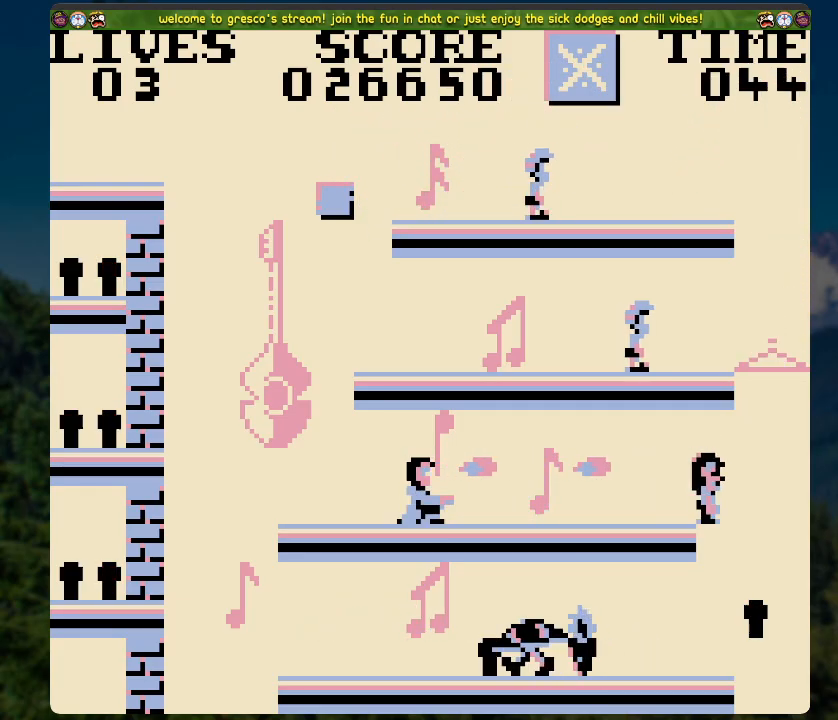
{"buttons": [], "left_stick": "center", "right_stick": "center", "events": [[50, "DPAD_LEFT", "up"]]}
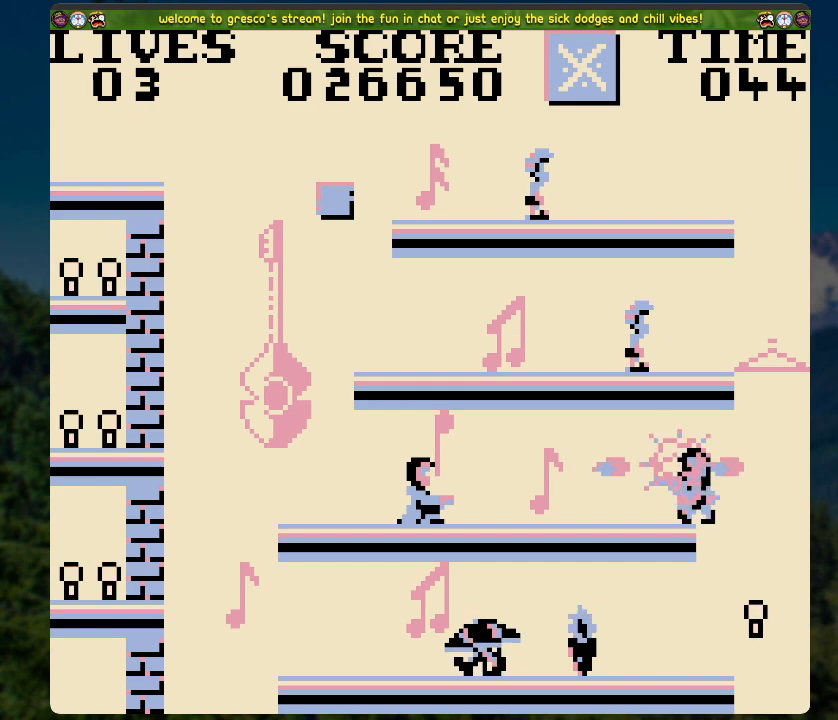
{"buttons": [], "left_stick": "center", "right_stick": "center", "events": []}
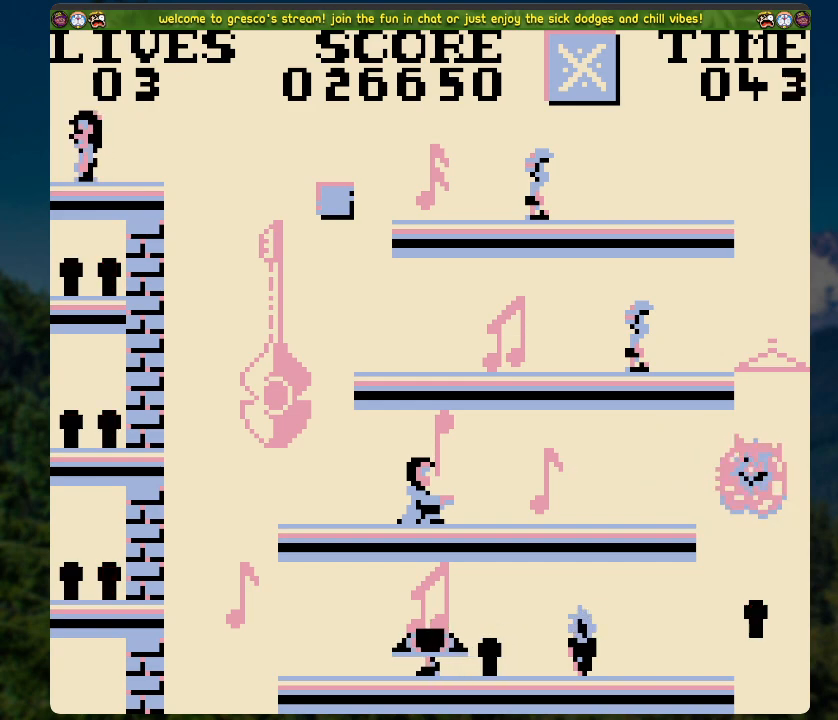
{"buttons": [], "left_stick": "center", "right_stick": "center", "events": [[217, "DPAD_RIGHT", "down"], [351, "DPAD_RIGHT", "up"]]}
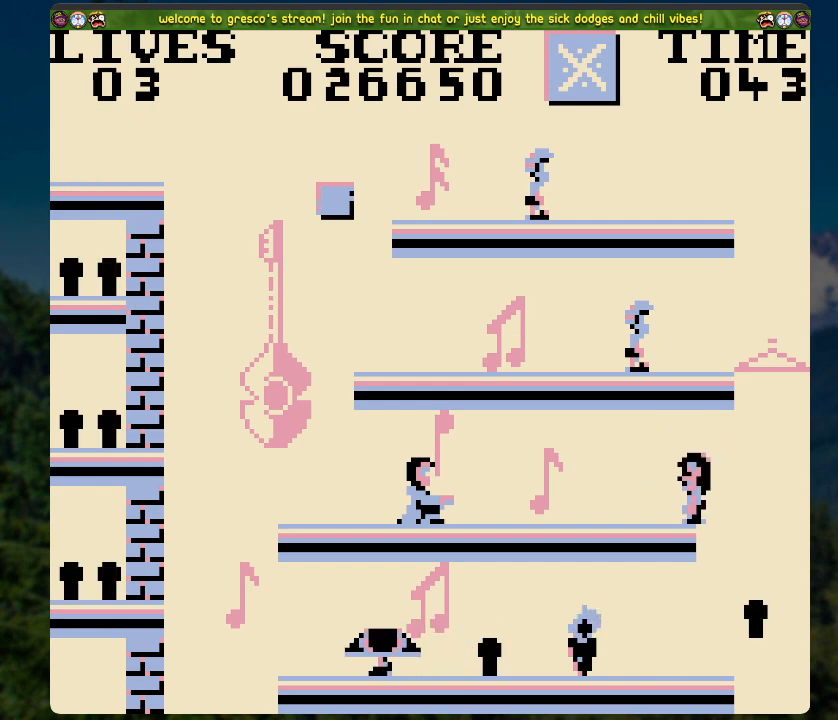
{"buttons": ["DPAD_RIGHT"], "left_stick": "center", "right_stick": "center", "events": [[34, "DPAD_RIGHT", "down"]]}
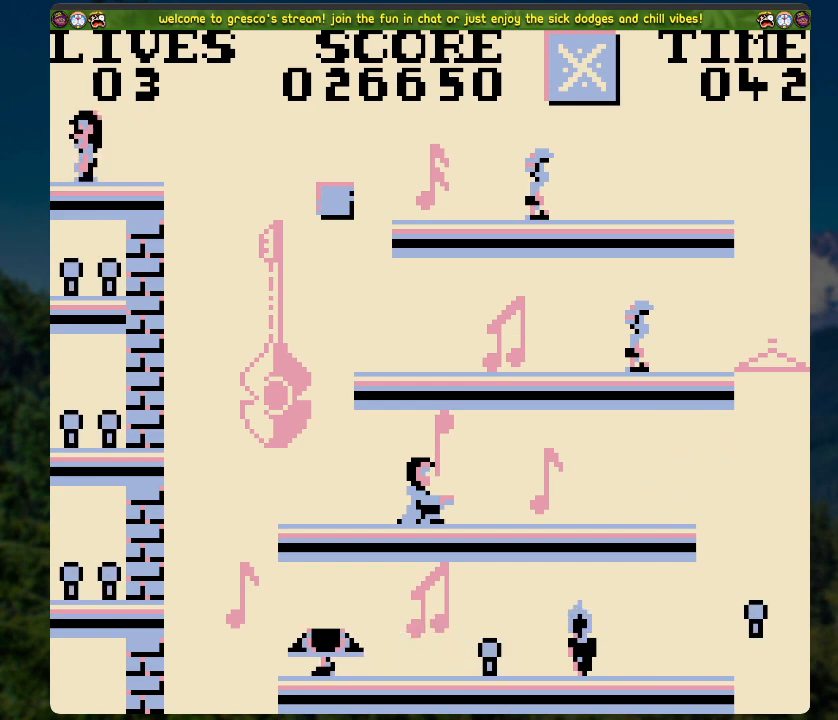
{"buttons": ["A", "DPAD_RIGHT"], "left_stick": "center", "right_stick": "center", "events": [[352, "A", "down"]]}
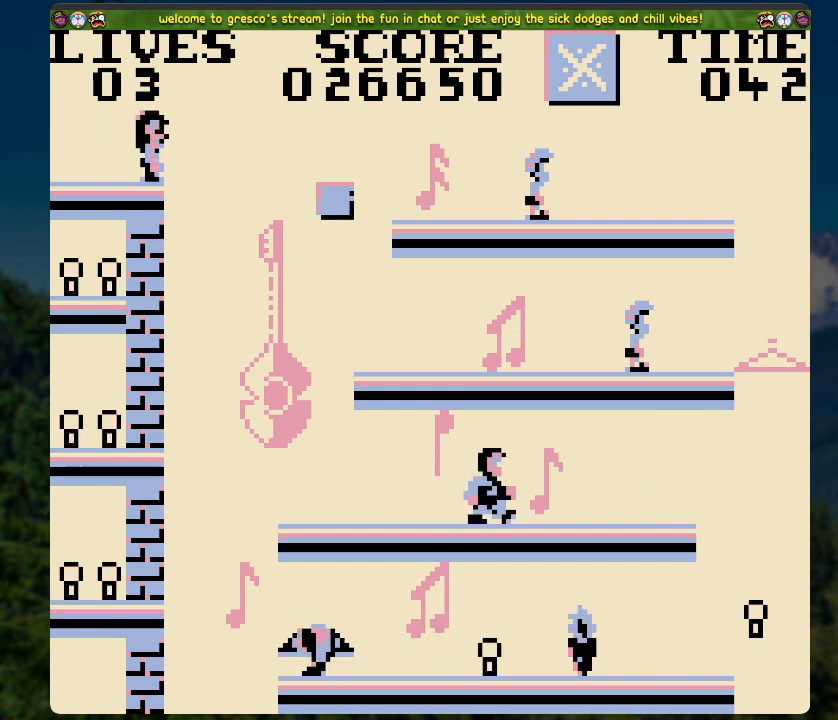
{"buttons": ["DPAD_RIGHT"], "left_stick": "center", "right_stick": "center", "events": [[352, "A", "up"]]}
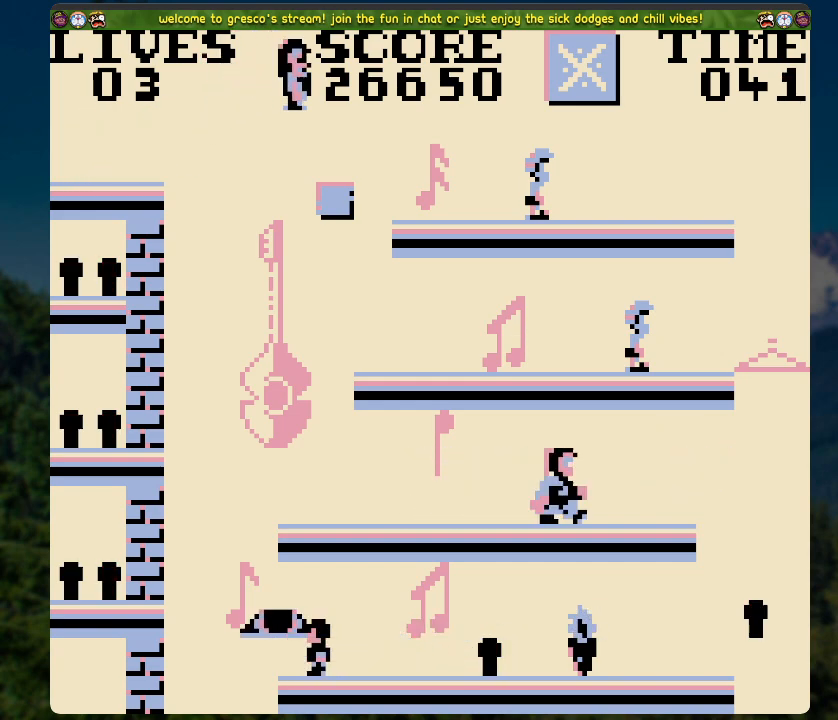
{"buttons": ["A", "DPAD_RIGHT"], "left_stick": "center", "right_stick": "center", "events": [[218, "DPAD_RIGHT", "up"], [402, "A", "down"], [452, "DPAD_RIGHT", "down"]]}
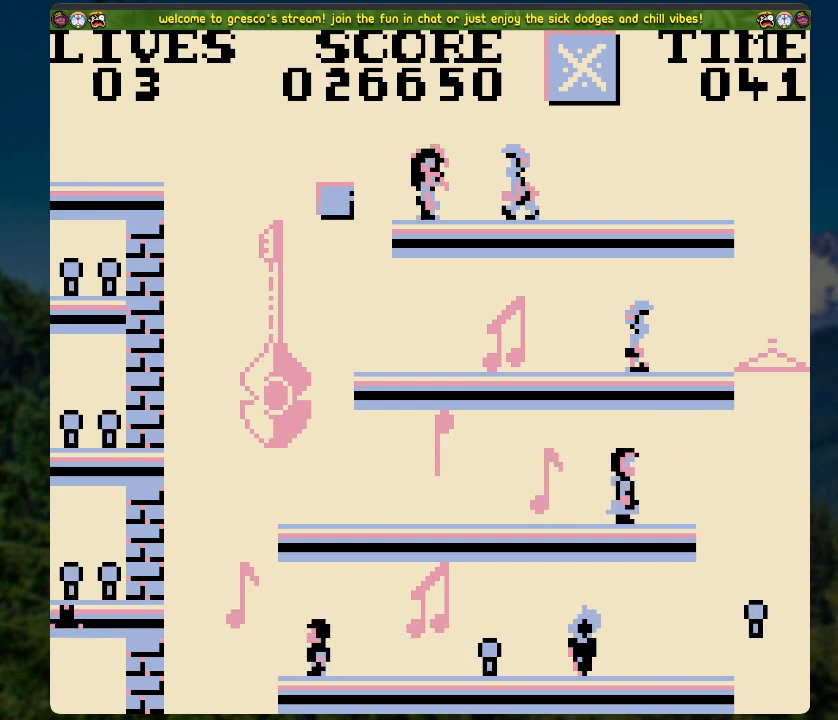
{"buttons": ["DPAD_RIGHT"], "left_stick": "center", "right_stick": "center", "events": [[436, "A", "up"]]}
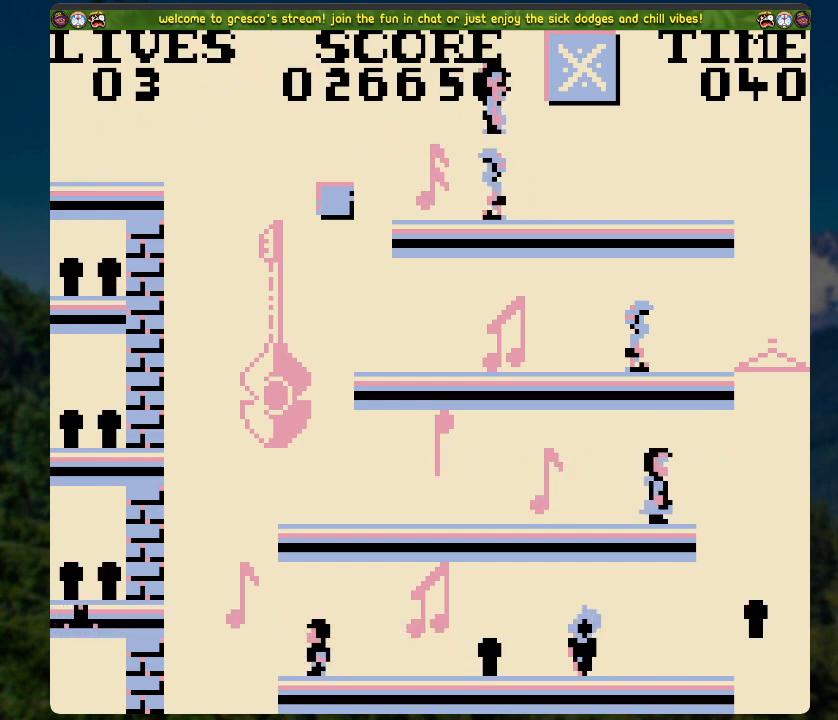
{"buttons": ["DPAD_RIGHT"], "left_stick": "center", "right_stick": "center", "events": []}
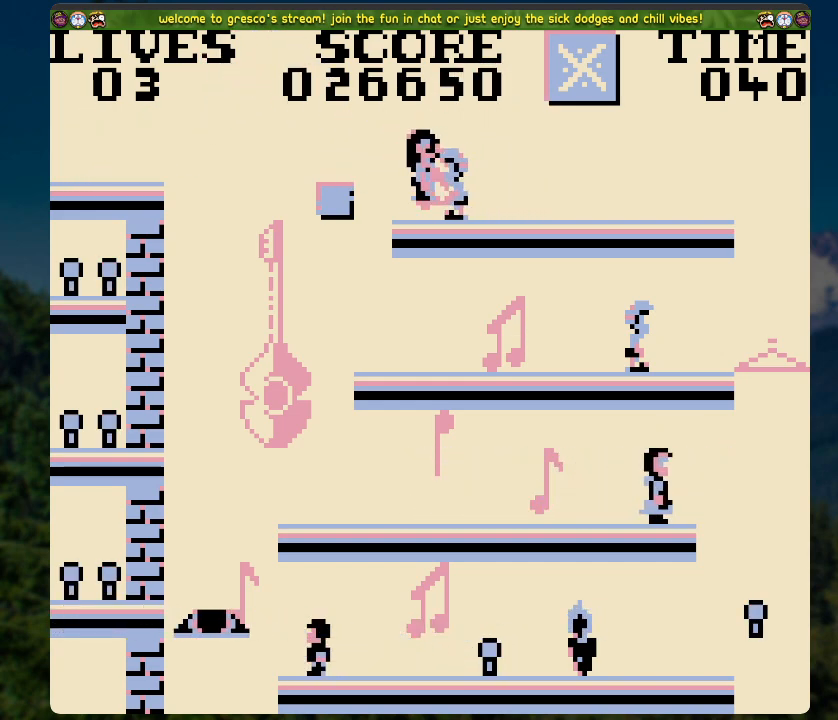
{"buttons": ["DPAD_RIGHT"], "left_stick": "center", "right_stick": "center", "events": []}
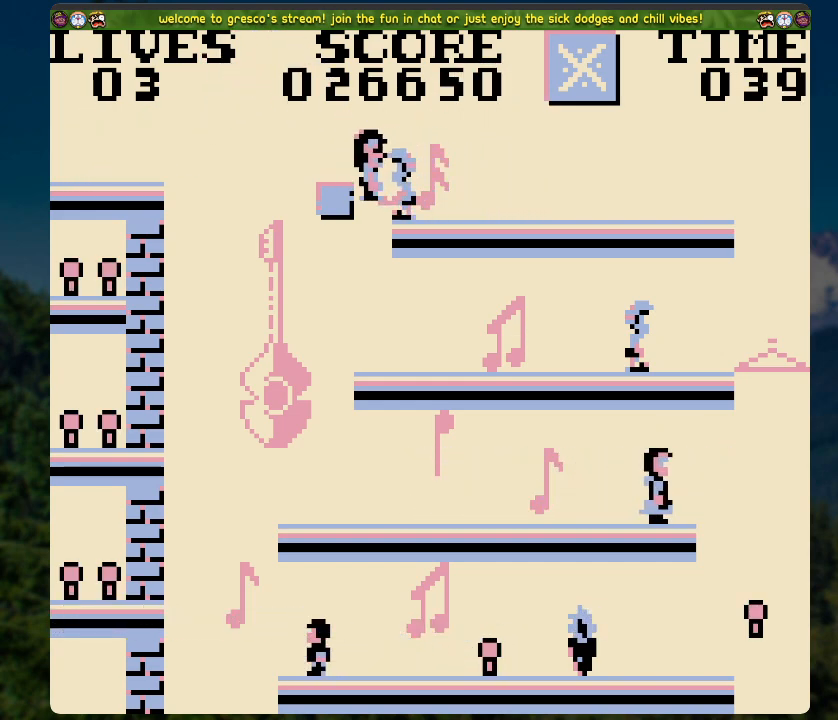
{"buttons": ["A", "DPAD_RIGHT"], "left_stick": "center", "right_stick": "center", "events": [[100, "A", "down"]]}
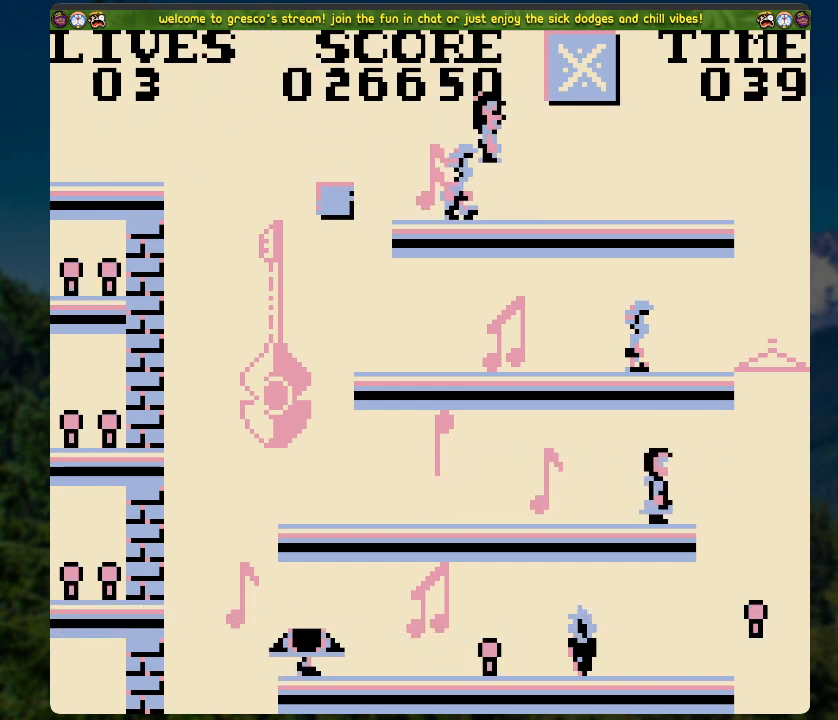
{"buttons": [], "left_stick": "center", "right_stick": "center", "events": [[285, "A", "up"], [435, "DPAD_RIGHT", "up"]]}
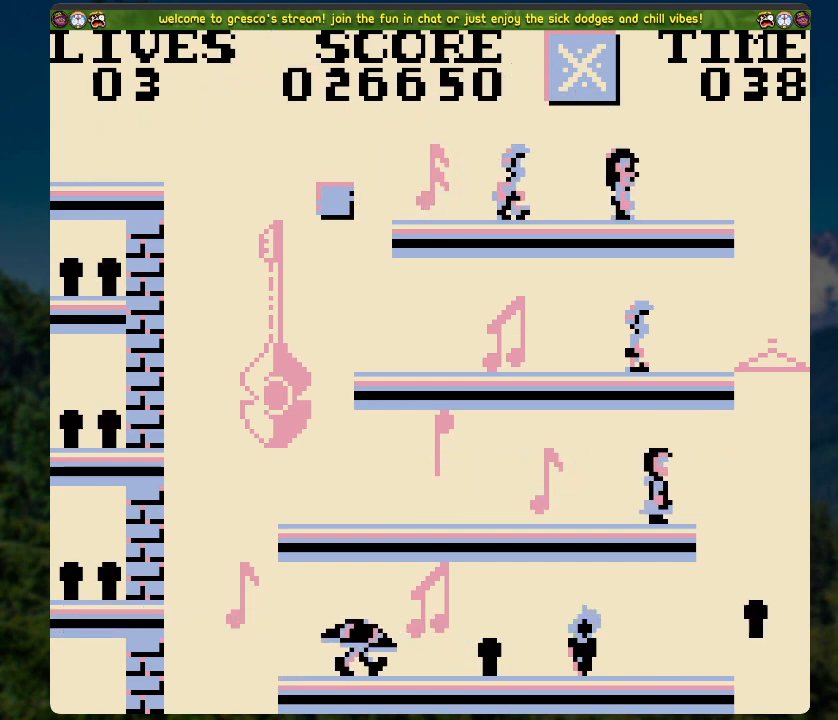
{"buttons": [], "left_stick": "center", "right_stick": "center", "events": []}
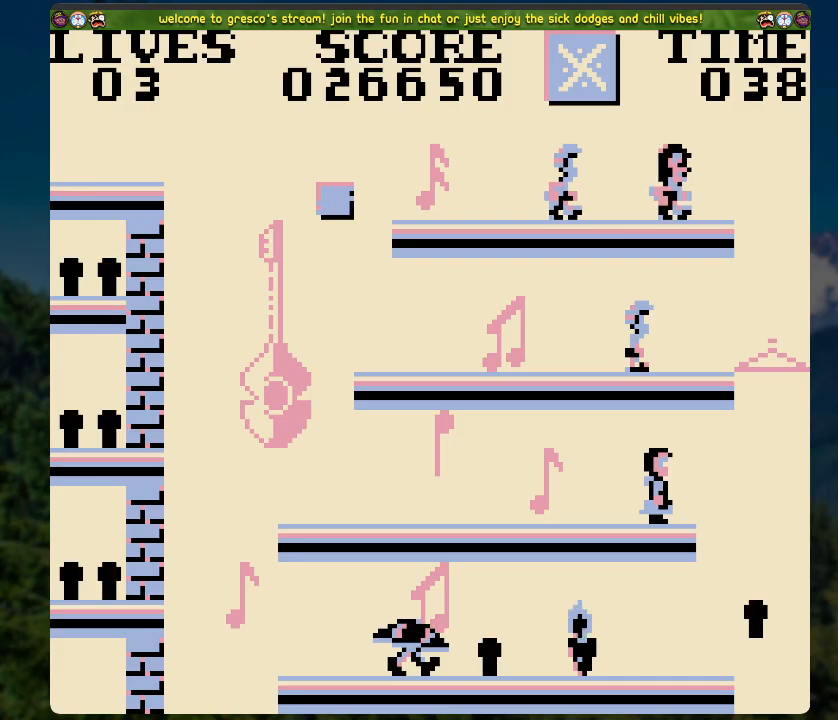
{"buttons": [], "left_stick": "center", "right_stick": "center", "events": []}
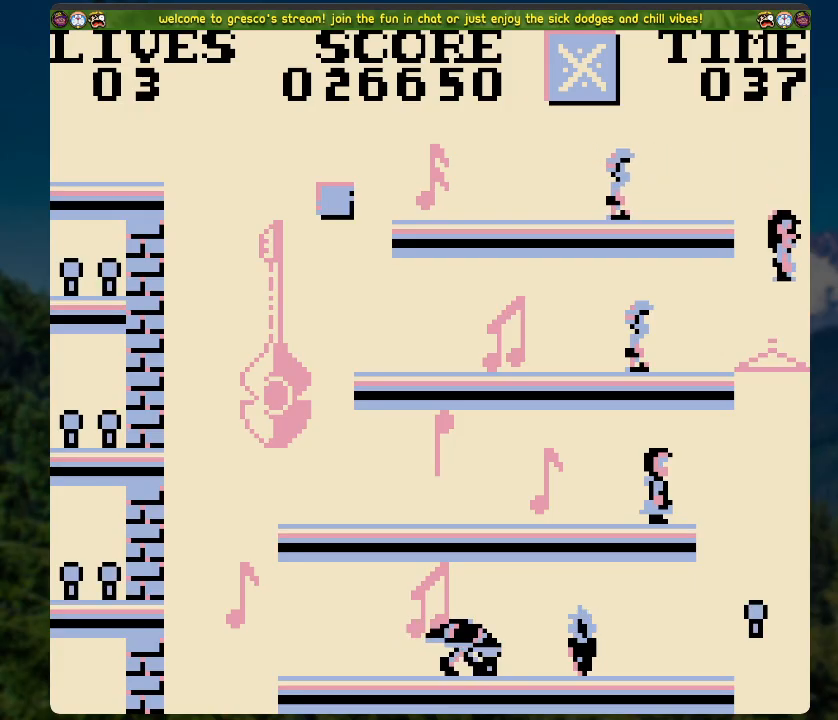
{"buttons": [], "left_stick": "center", "right_stick": "center", "events": [[101, "DPAD_LEFT", "down"], [435, "DPAD_LEFT", "up"]]}
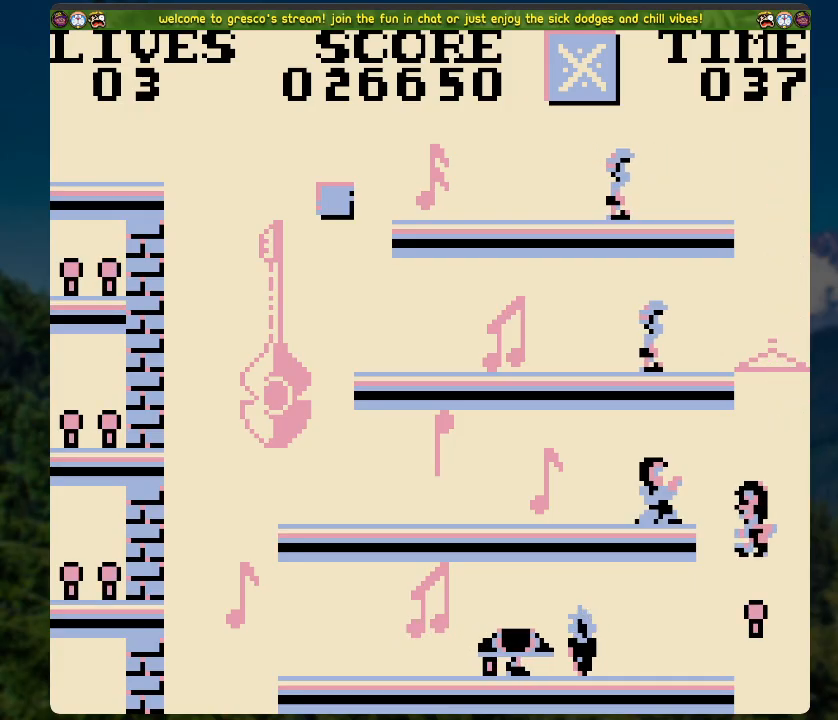
{"buttons": [], "left_stick": "center", "right_stick": "center", "events": []}
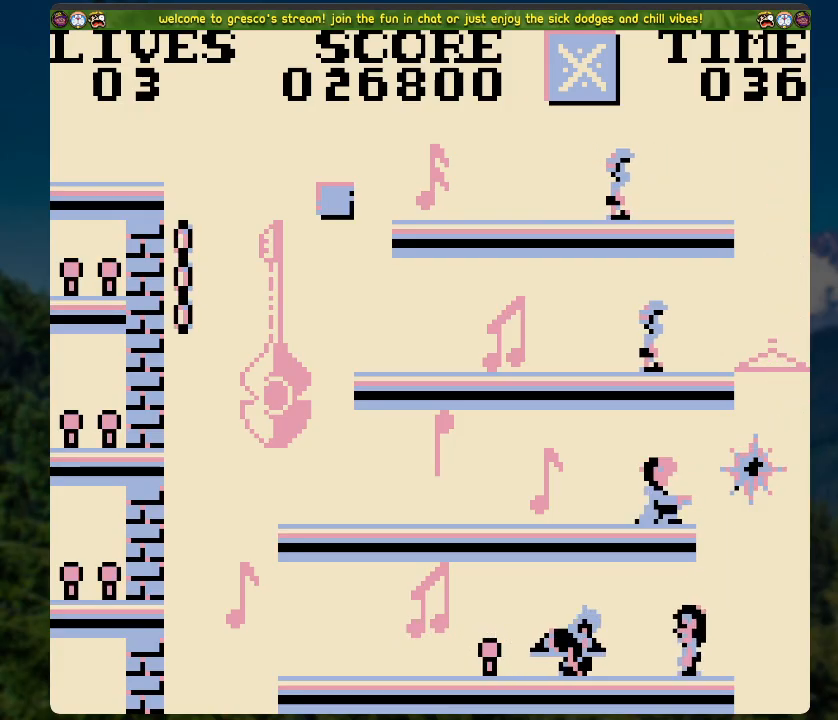
{"buttons": ["A", "DPAD_LEFT"], "left_stick": "center", "right_stick": "center", "events": [[118, "DPAD_LEFT", "down"], [151, "A", "down"]]}
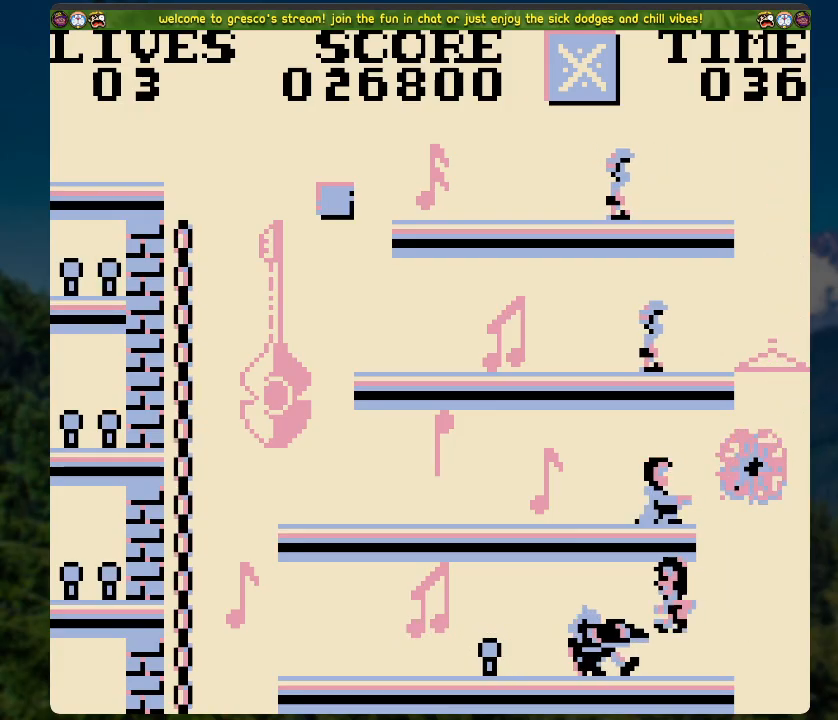
{"buttons": ["DPAD_LEFT"], "left_stick": "center", "right_stick": "center", "events": [[418, "A", "up"]]}